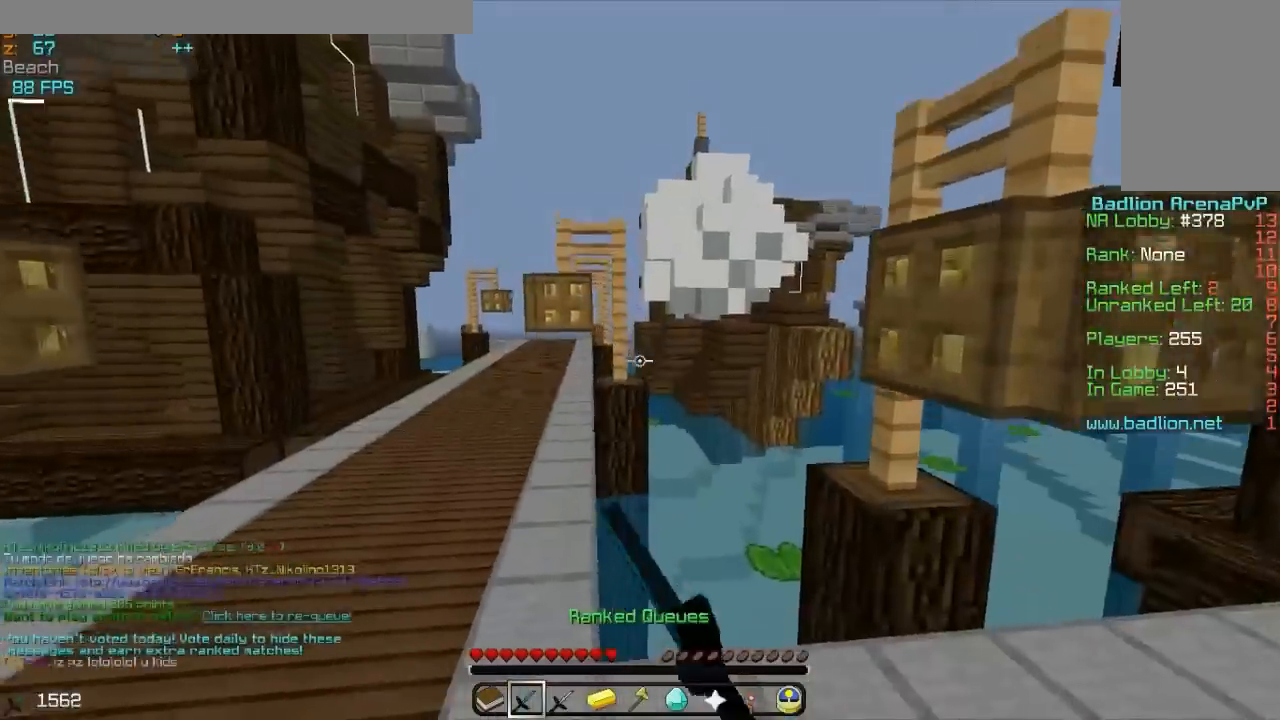
Gameplay with keyboard and mouse; each line is a JSON object with the keys and mouse buttons held at the frame after it. "events" lists presses ("down") and releases ("up") of "a", "d", "s", "w", "mouse_left" and "mouse_right" between this image and that frame as [ms after this image, input, new state], when the widget could be followed in between. "mouse_left", "mouse_right" = the "left", "right" buttons of the "mouse" list. No other keys are recorded. Fast repeated clicks can show as one long hold. Mouse movement is not recorded.
{"keys": ["w"], "mouse": []}
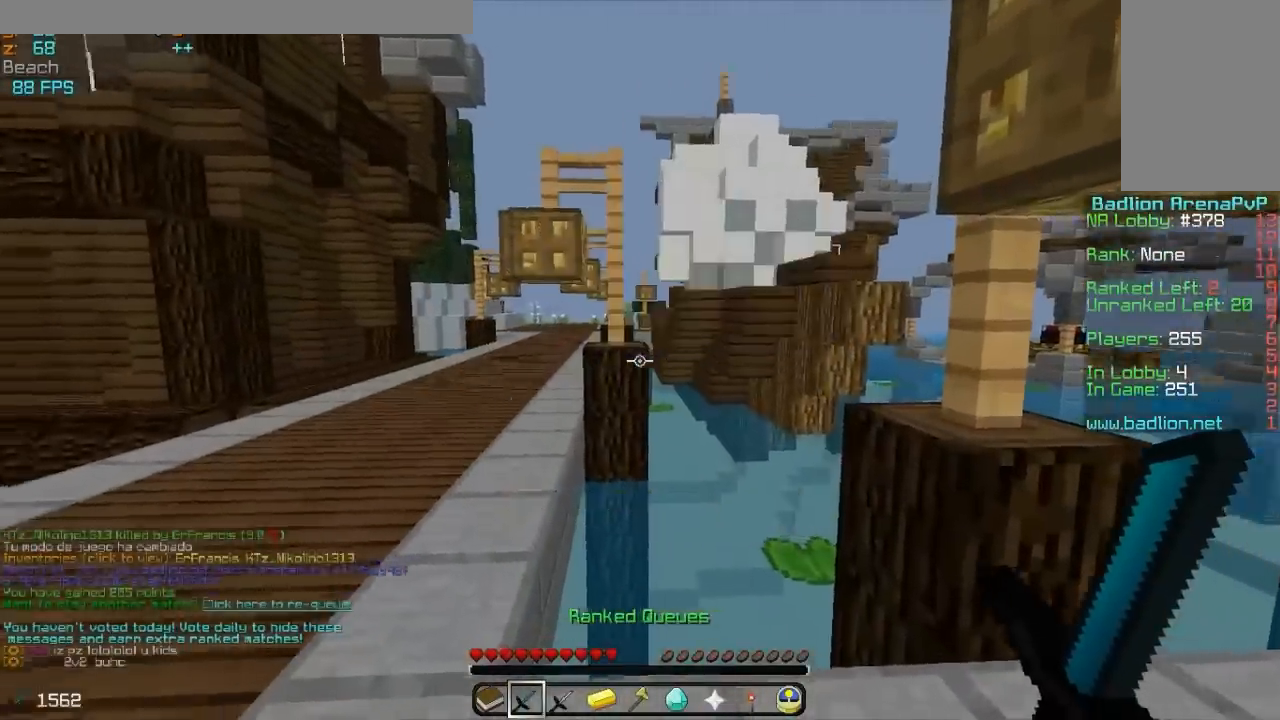
{"keys": ["w"], "mouse": [], "events": [[283, "mouse_left", "down"], [383, "mouse_left", "up"]]}
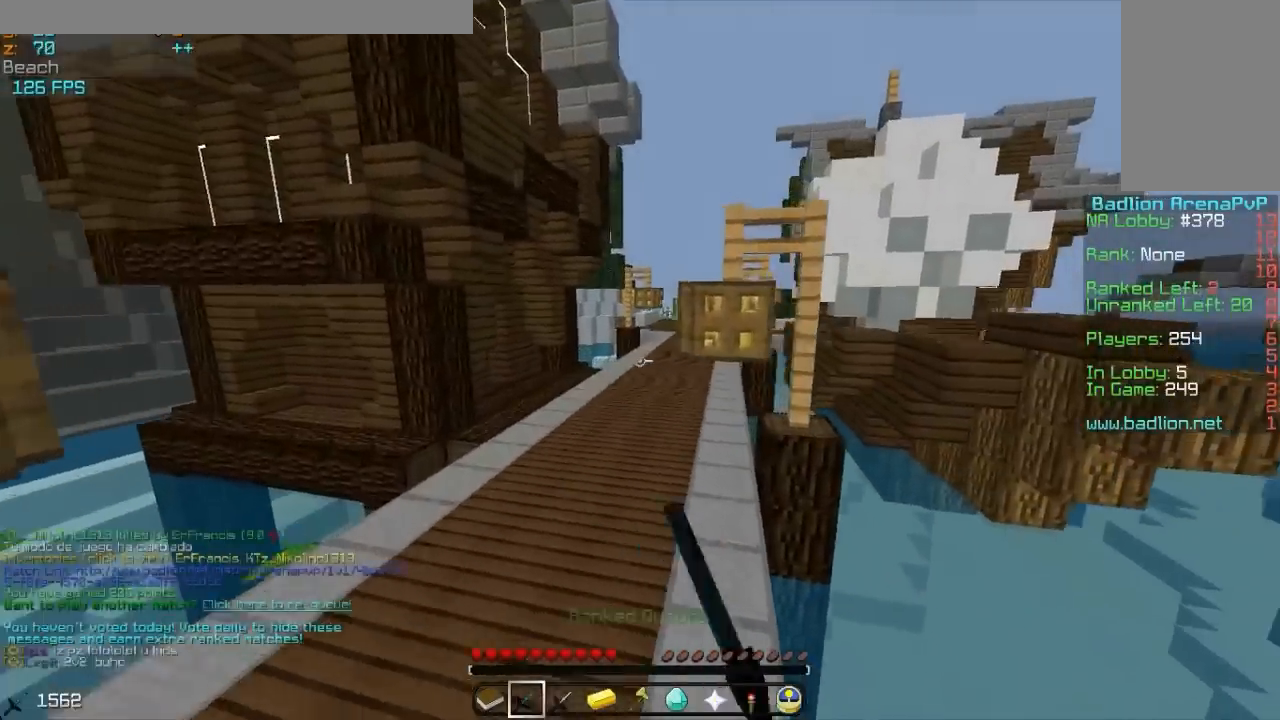
{"keys": ["w"], "mouse": [], "events": [[33, "mouse_left", "down"], [133, "mouse_left", "up"], [233, "mouse_left", "down"], [333, "mouse_left", "up"]]}
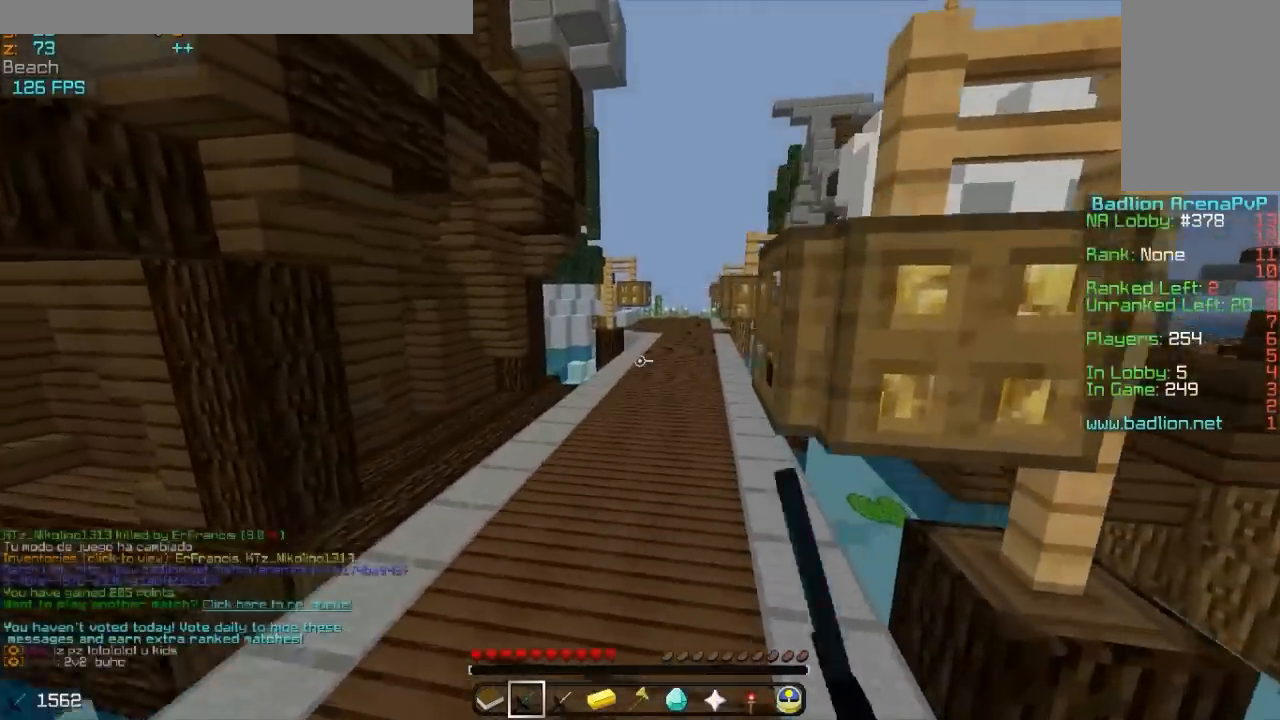
{"keys": ["w"], "mouse": [], "events": []}
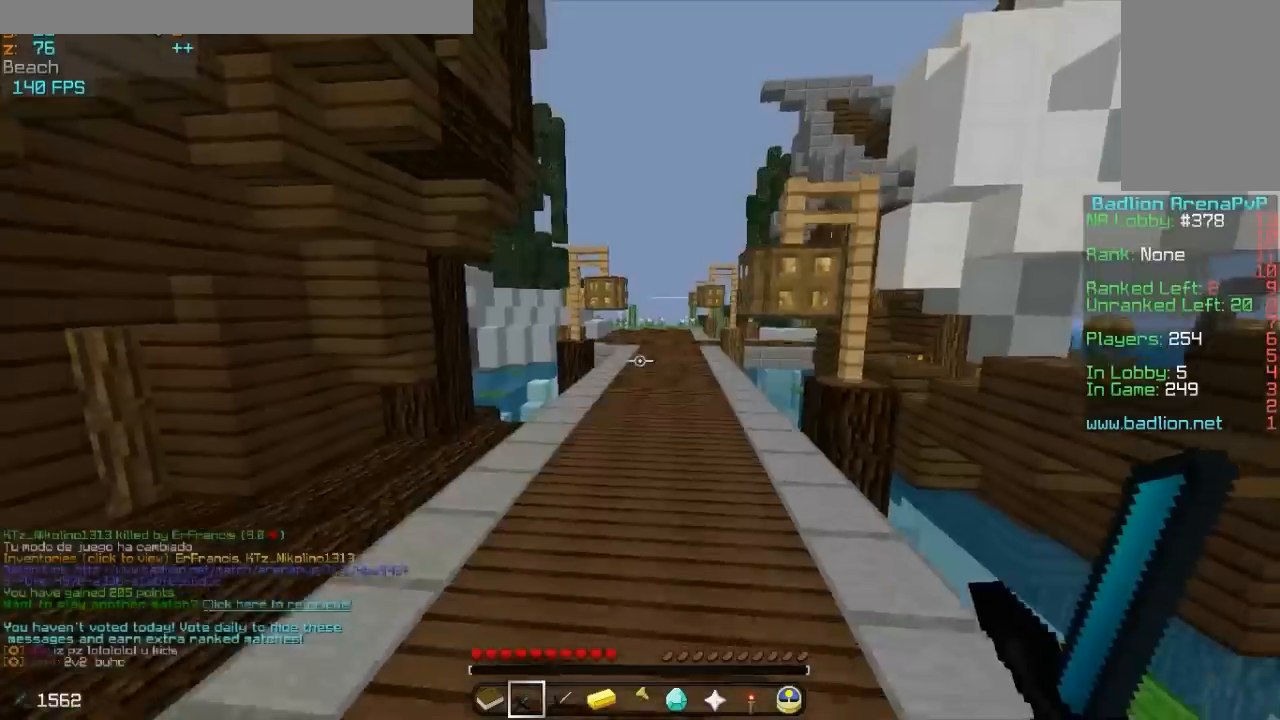
{"keys": ["w"], "mouse": [], "events": []}
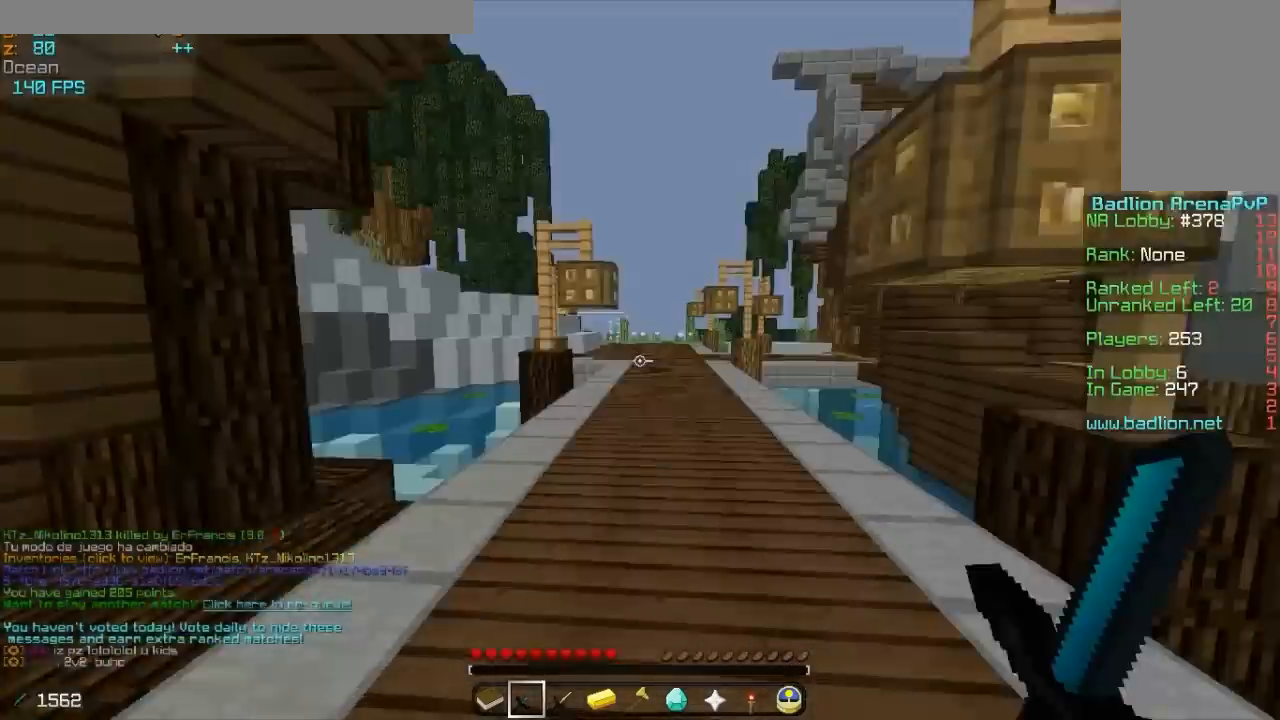
{"keys": ["w"], "mouse": [], "events": []}
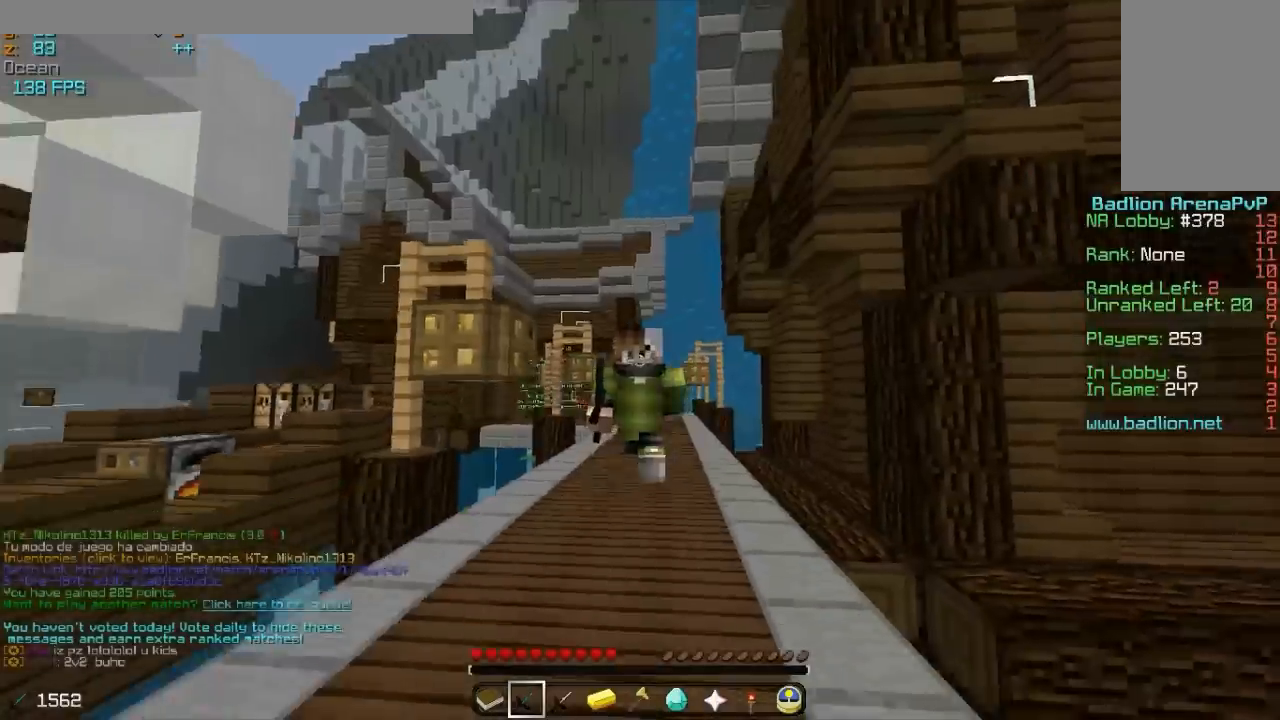
{"keys": ["a", "w"], "mouse": [], "events": [[283, "a", "down"]]}
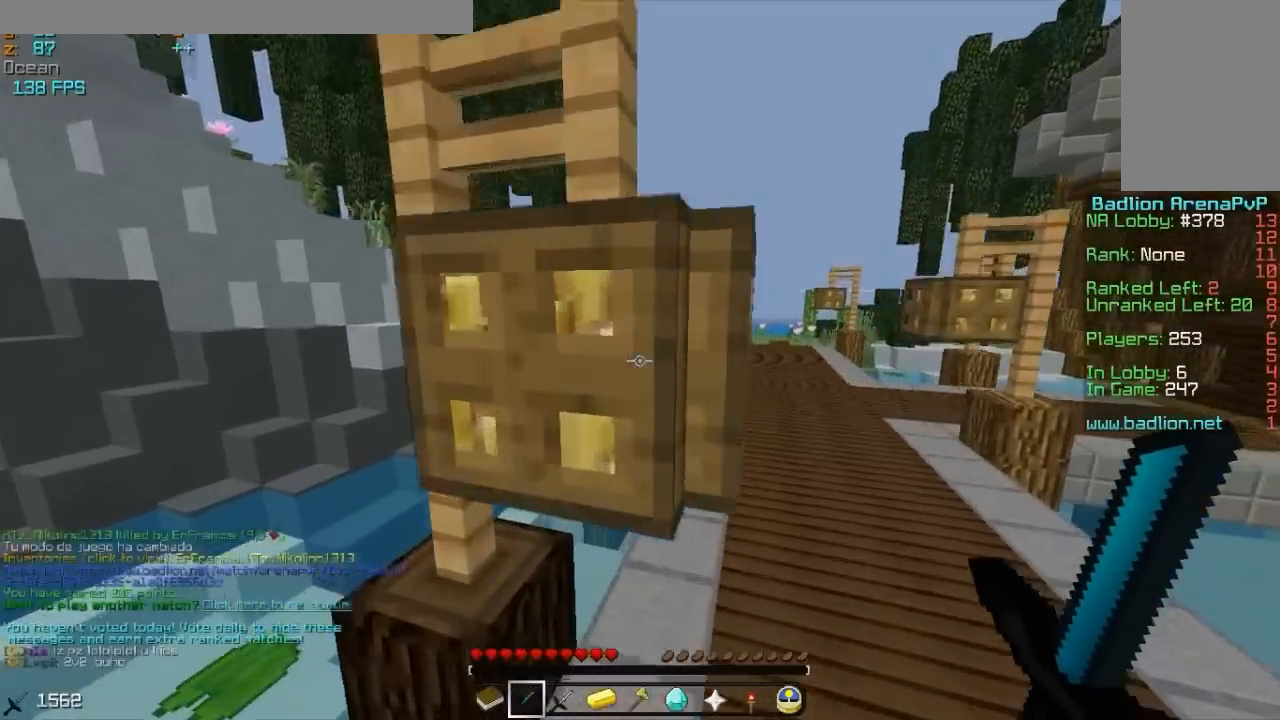
{"keys": ["w"], "mouse": [], "events": [[33, "a", "up"], [133, "d", "down"], [233, "mouse_left", "down"], [383, "d", "up"], [383, "mouse_left", "up"]]}
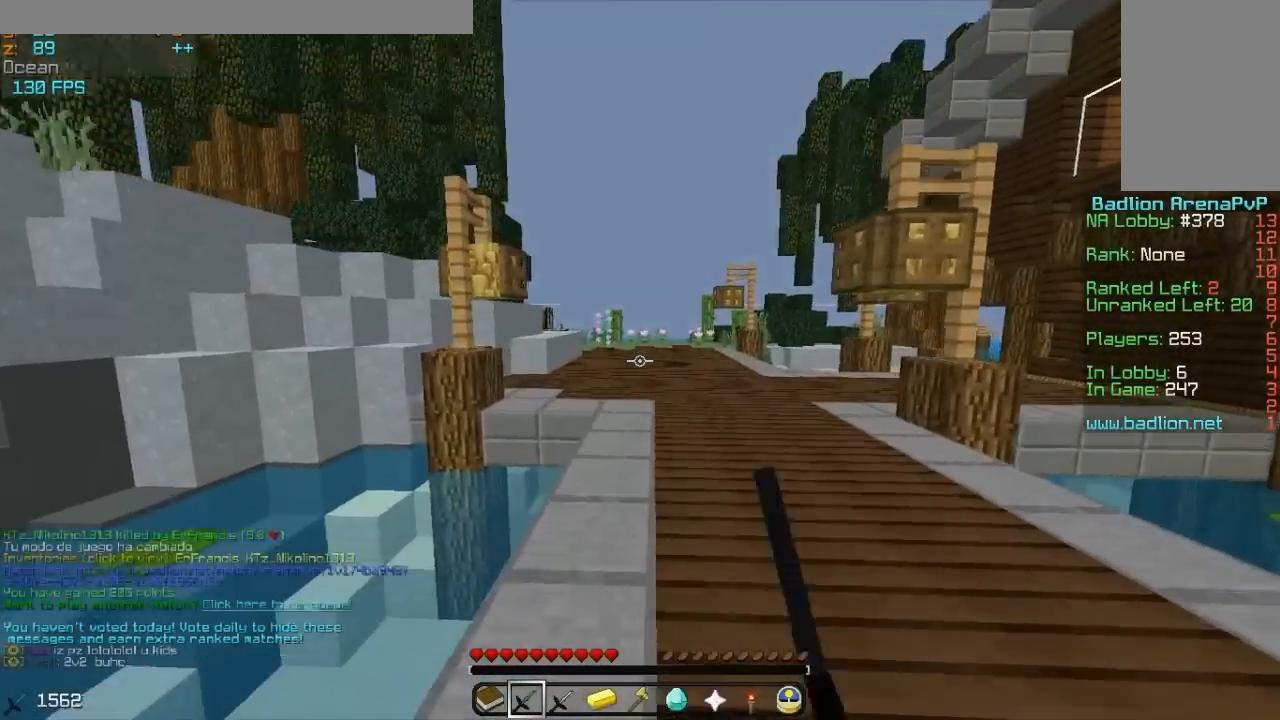
{"keys": ["w"], "mouse": [], "events": []}
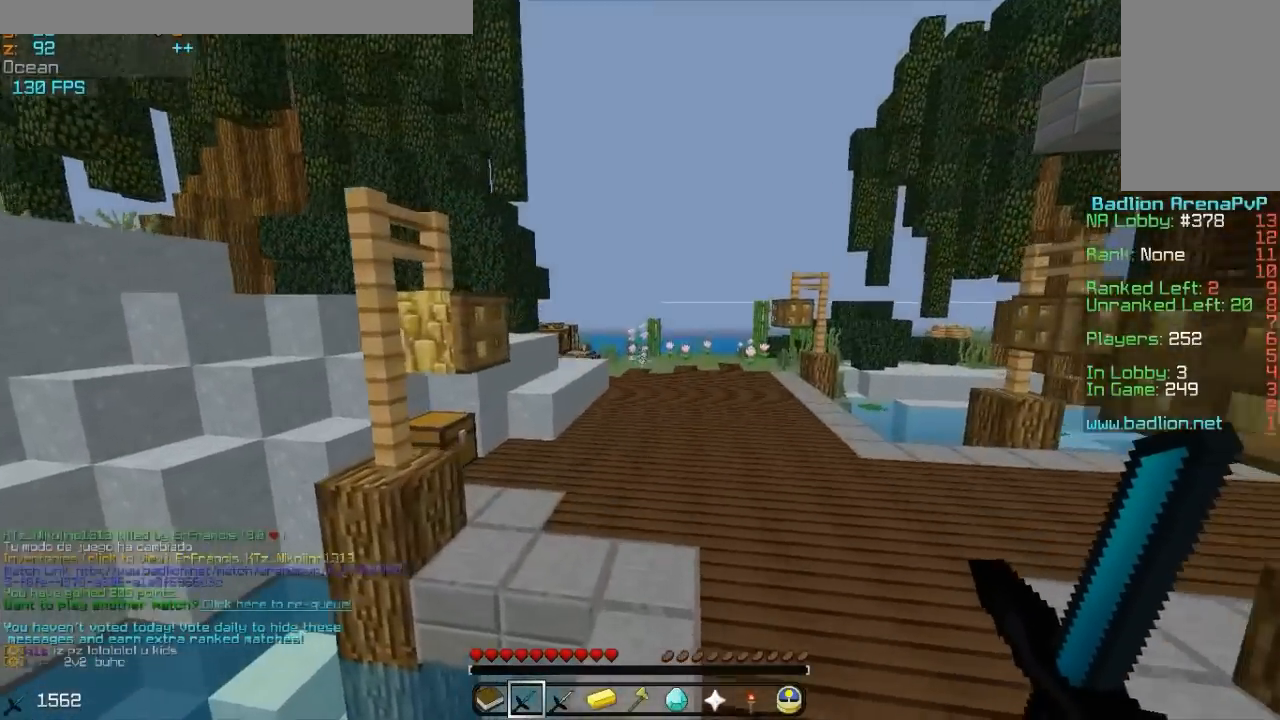
{"keys": ["w"], "mouse": ["left", "right"], "events": [[383, "mouse_left", "down"], [383, "mouse_right", "down"]]}